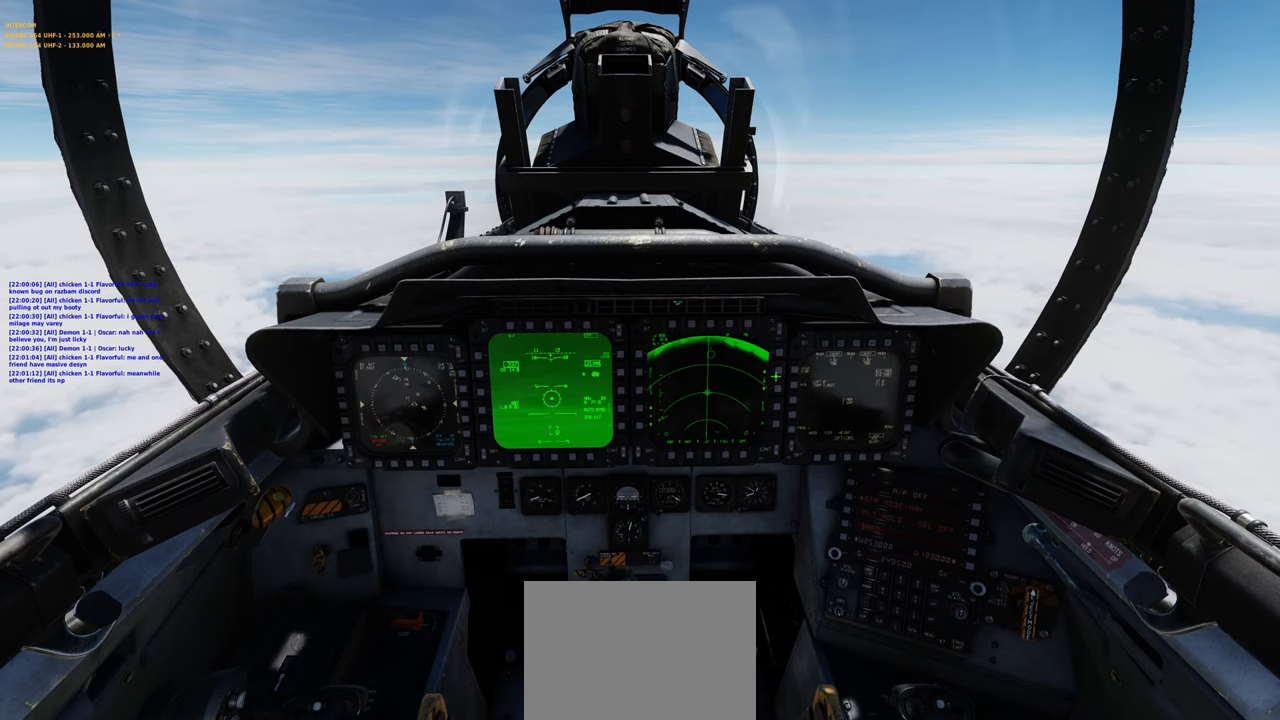
Gameplay with a controller (Xbox layout); each line is a JSON object with the inputs held at the frame after it. "events" lists button and stick changes between this image and that frame as [ms after this image, input, new state], when the widget could be followed in between.
{"buttons": [], "left_stick": "center", "right_stick": "center", "events": [[183, "R1", "down"], [317, "R1", "up"]]}
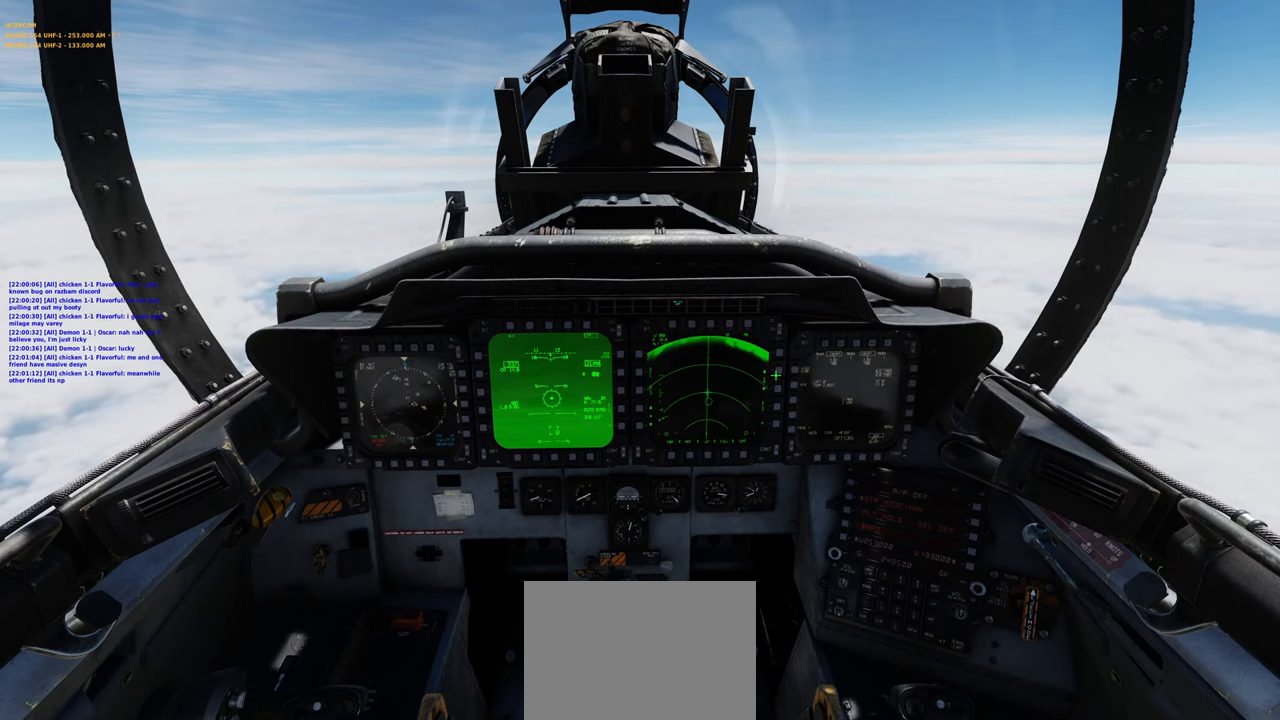
{"buttons": [], "left_stick": "center", "right_stick": "center", "events": []}
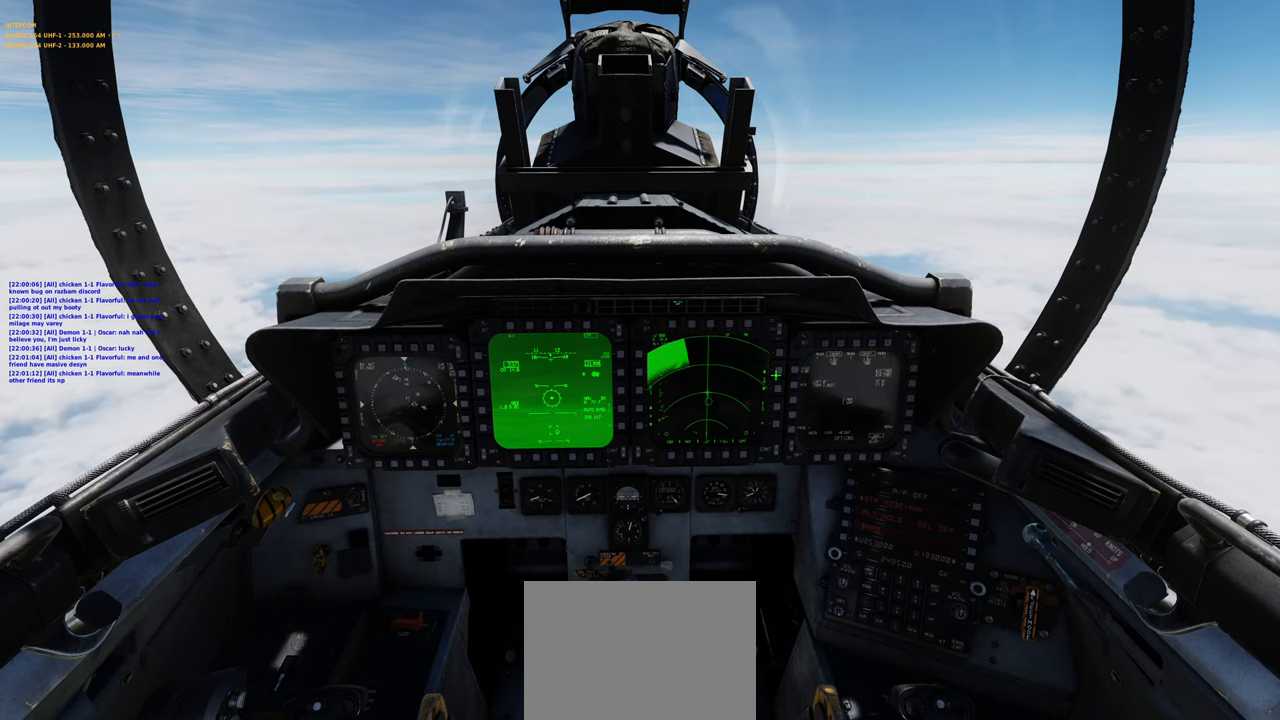
{"buttons": [], "left_stick": "center", "right_stick": "up", "events": [[33, "R1", "down"], [133, "R1", "up"], [400, "right_stick", "up"]]}
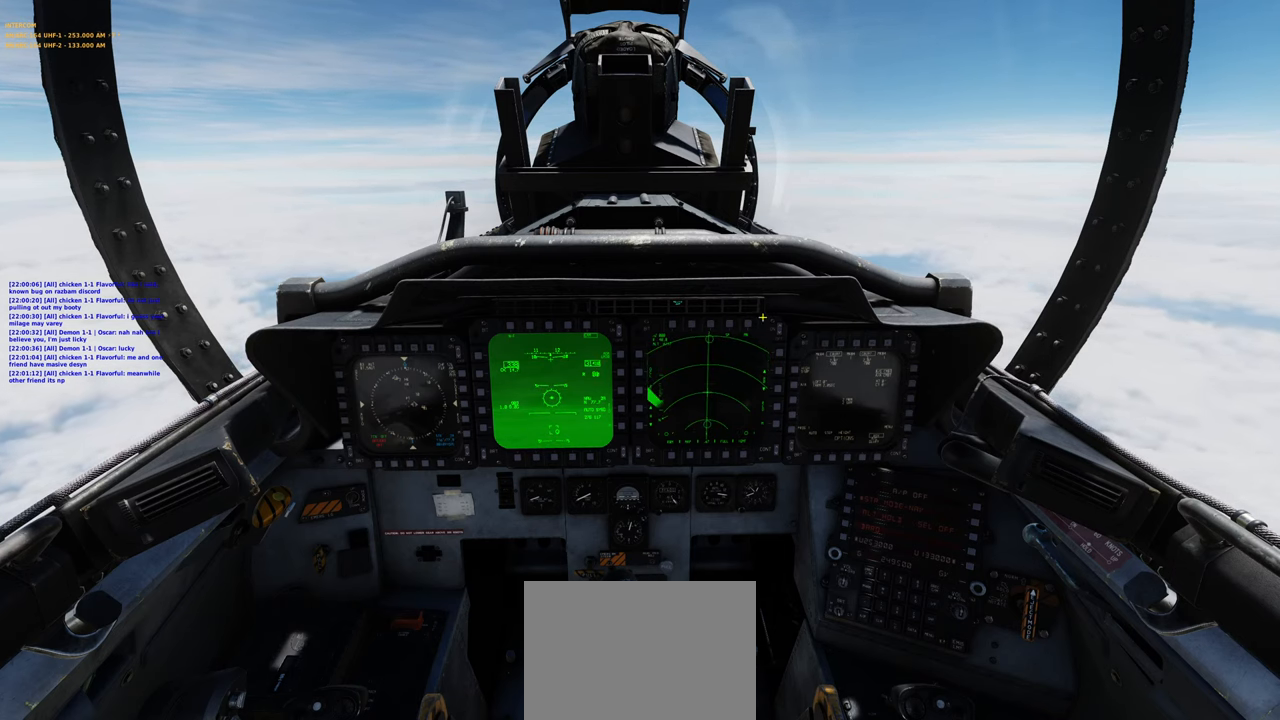
{"buttons": [], "left_stick": "center", "right_stick": "center", "events": [[283, "right_stick", "up-right"], [383, "right_stick", "right"], [500, "right_stick", "center"]]}
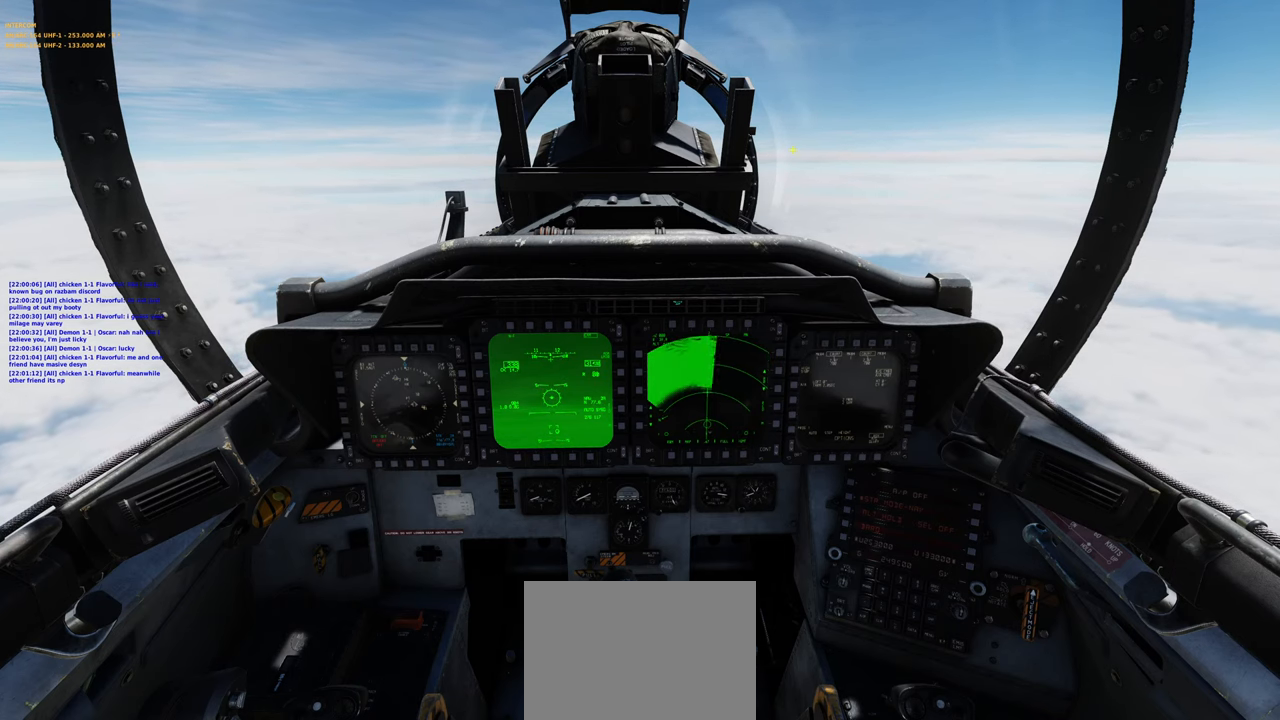
{"buttons": [], "left_stick": "center", "right_stick": "center", "events": [[50, "R1", "down"], [150, "R3", "down"], [233, "R3", "up"], [300, "R1", "up"]]}
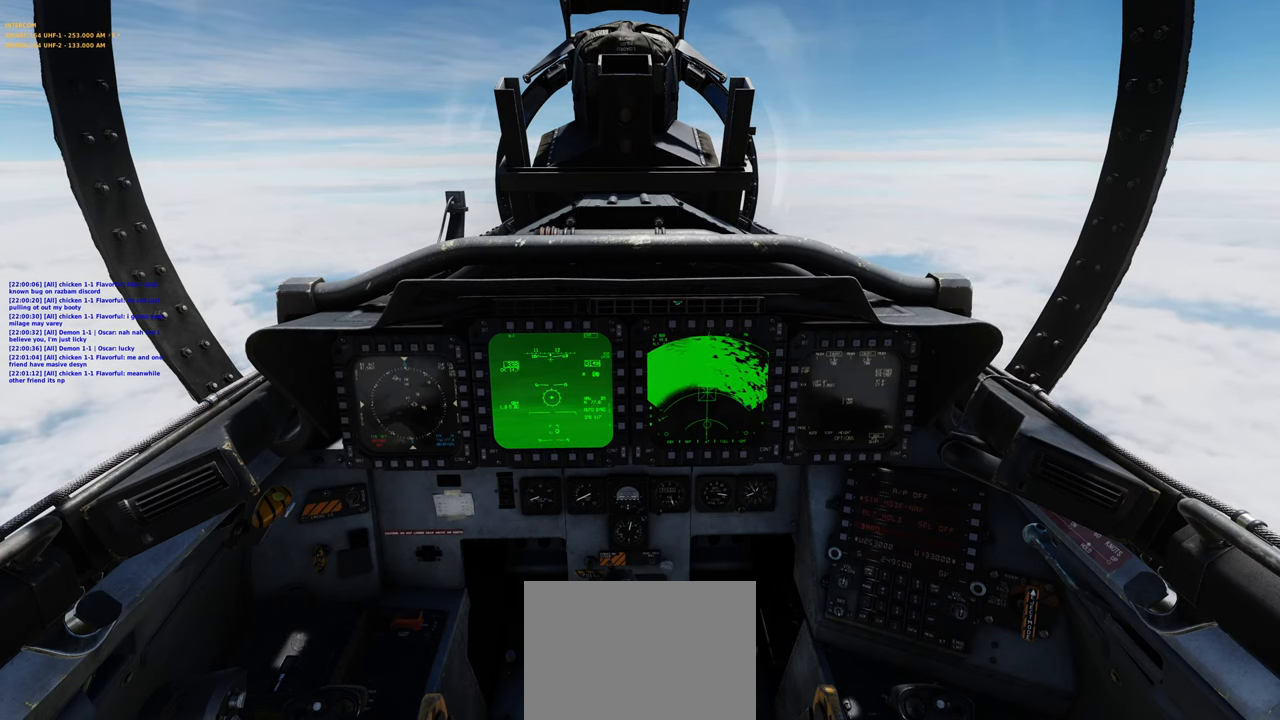
{"buttons": [], "left_stick": "center", "right_stick": "center", "events": []}
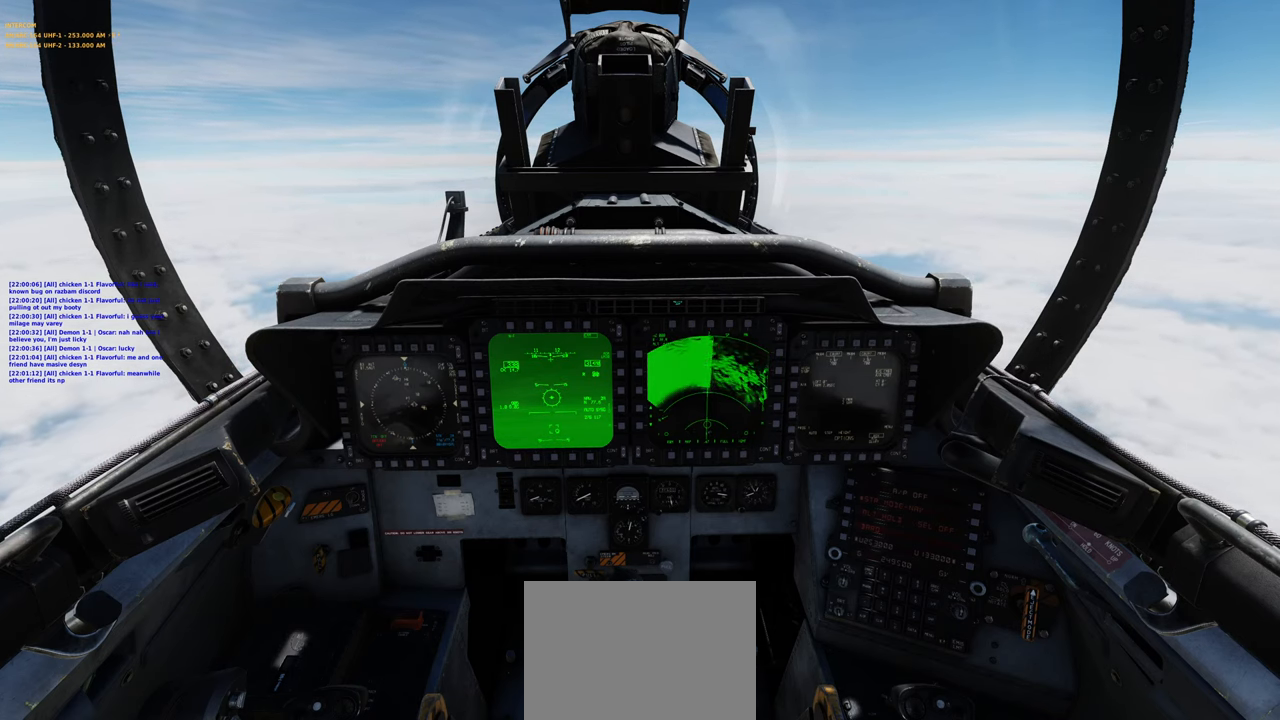
{"buttons": [], "left_stick": "center", "right_stick": "center", "events": []}
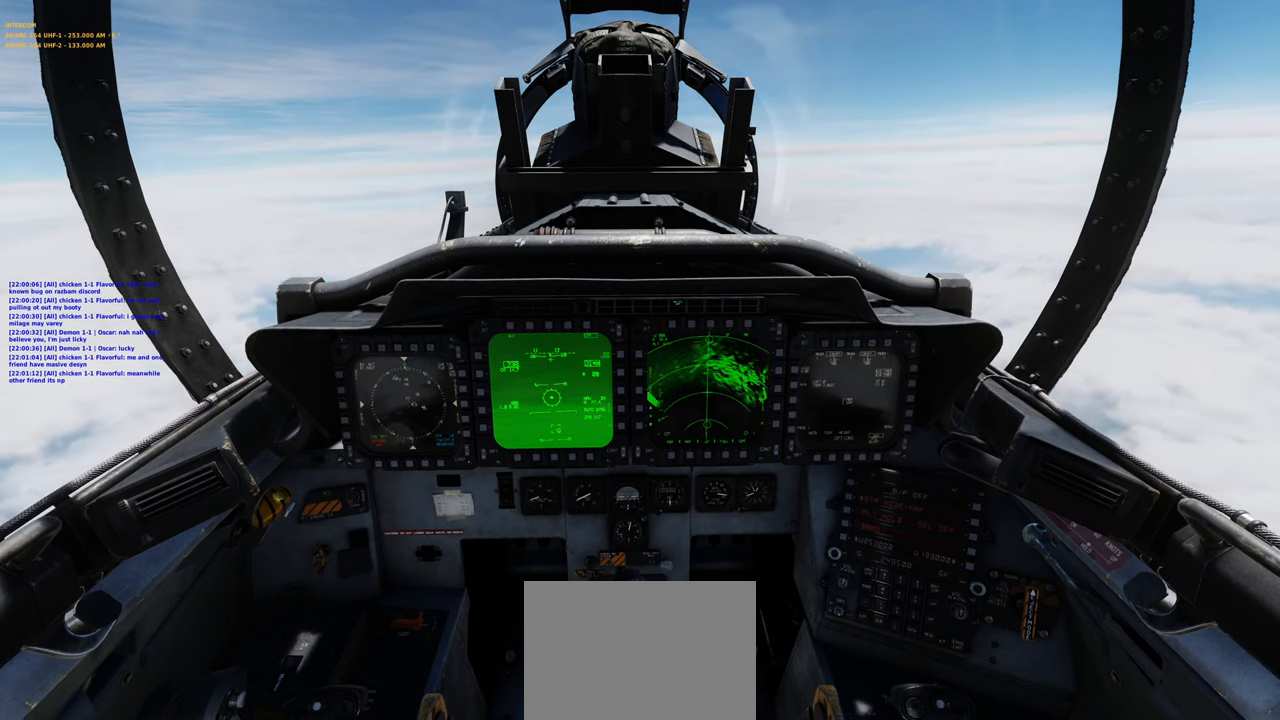
{"buttons": [], "left_stick": "center", "right_stick": "center", "events": []}
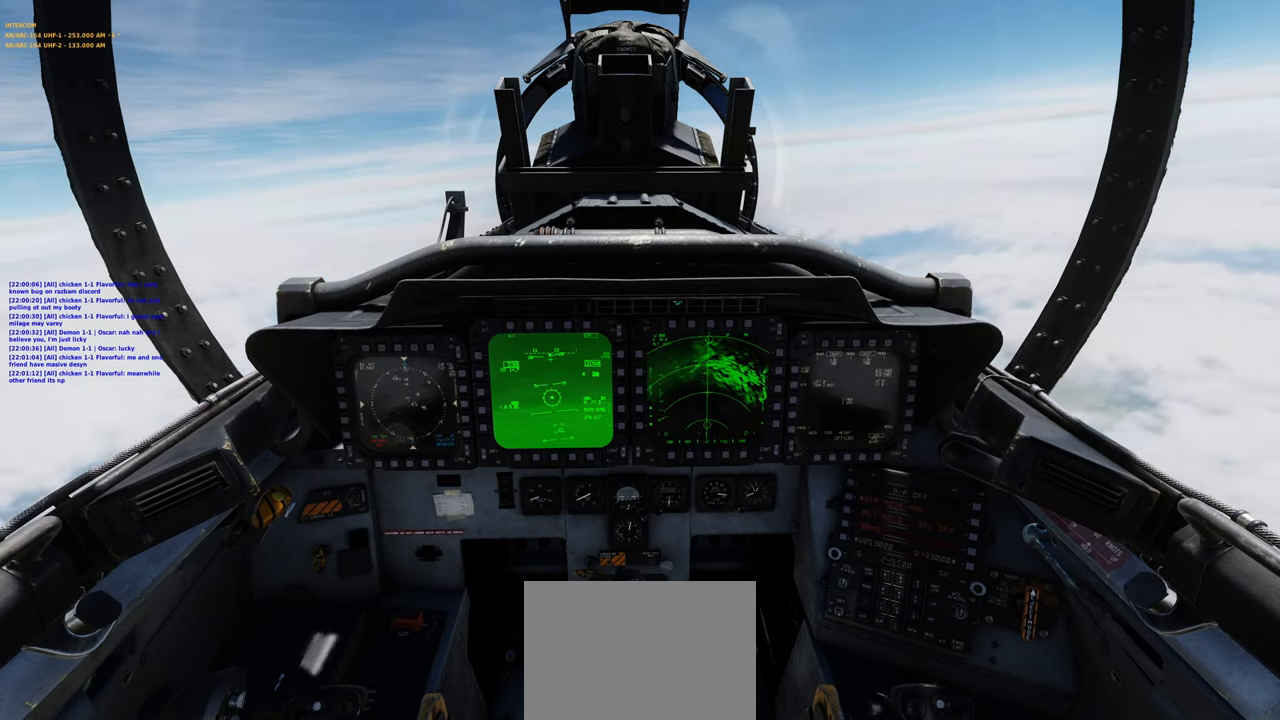
{"buttons": [], "left_stick": "center", "right_stick": "center", "events": []}
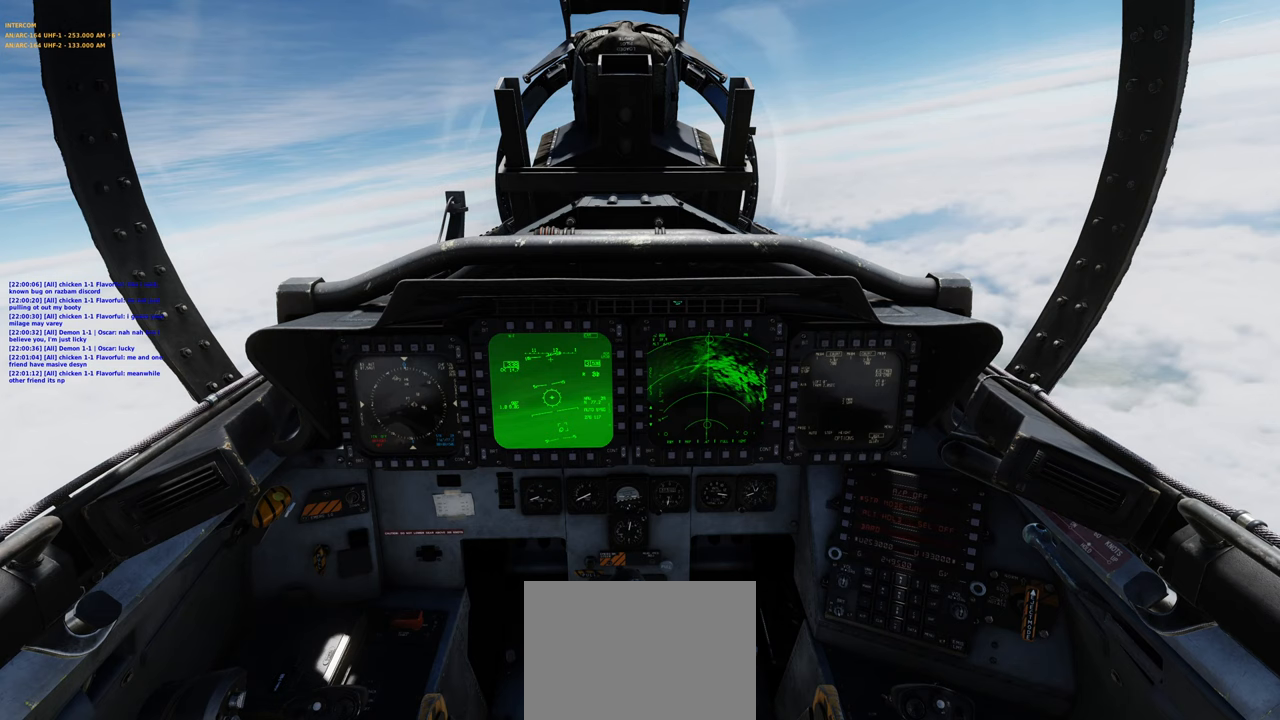
{"buttons": ["R1", "R3"], "left_stick": "center", "right_stick": "center", "events": [[350, "R1", "down"], [500, "R3", "down"]]}
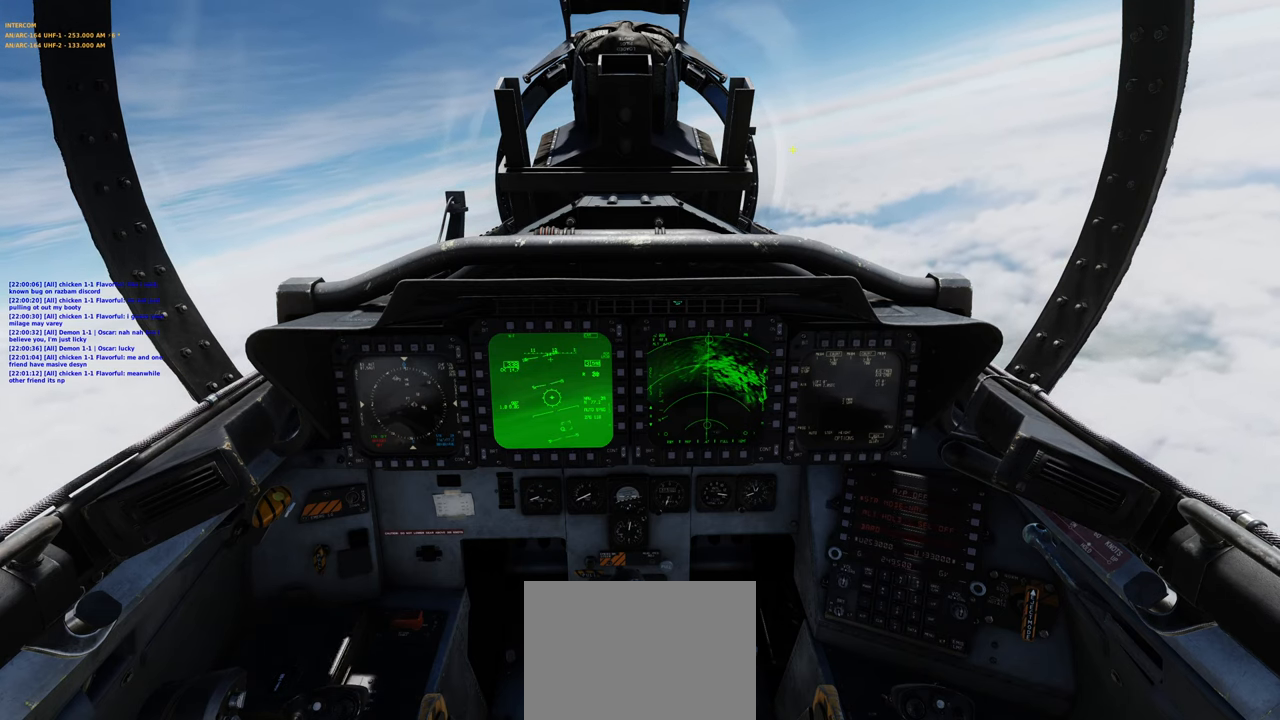
{"buttons": [], "left_stick": "center", "right_stick": "down", "events": [[100, "R3", "up"], [133, "R1", "up"], [167, "right_stick", "down"]]}
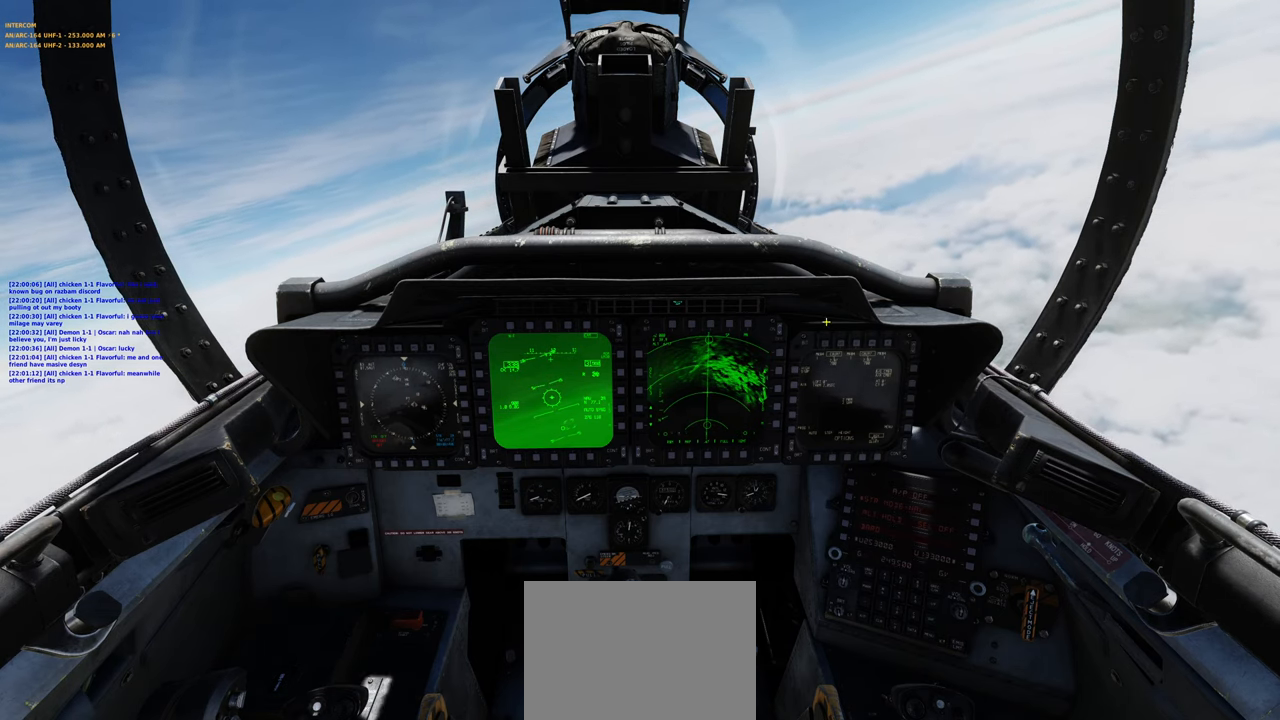
{"buttons": [], "left_stick": "center", "right_stick": "center", "events": [[333, "right_stick", "center"]]}
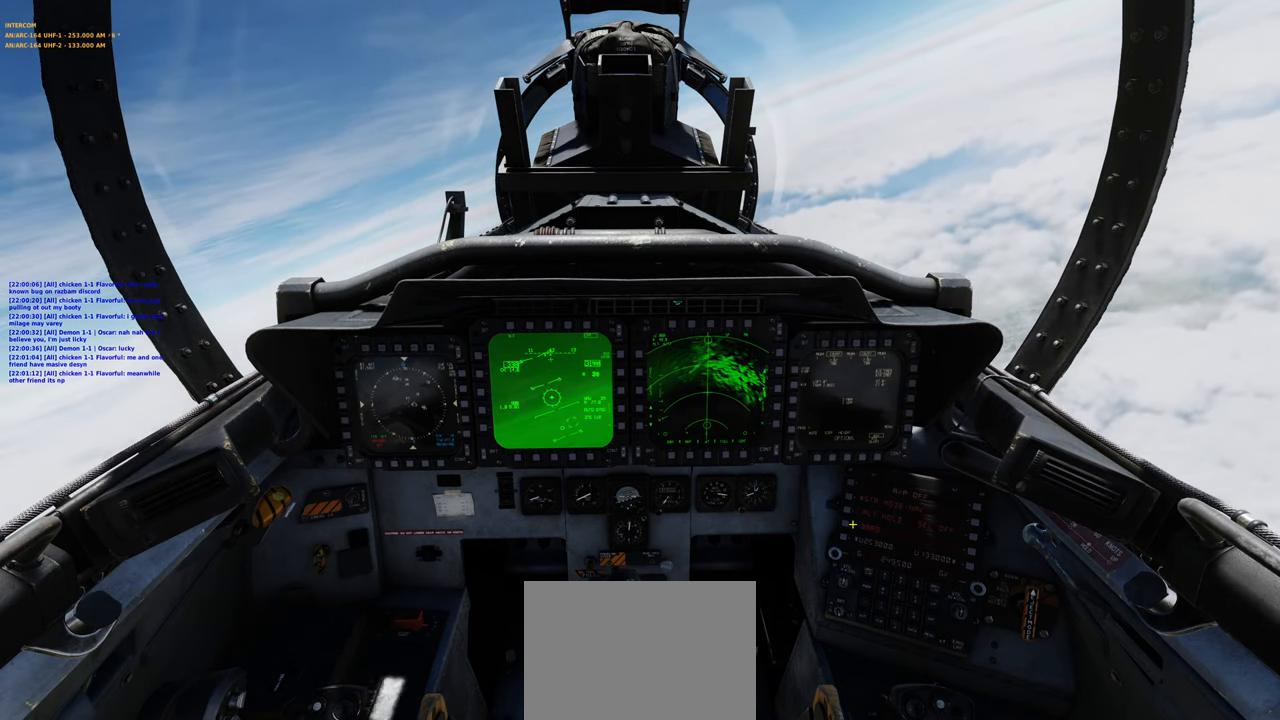
{"buttons": ["R1"], "left_stick": "center", "right_stick": "center", "events": [[500, "R1", "down"]]}
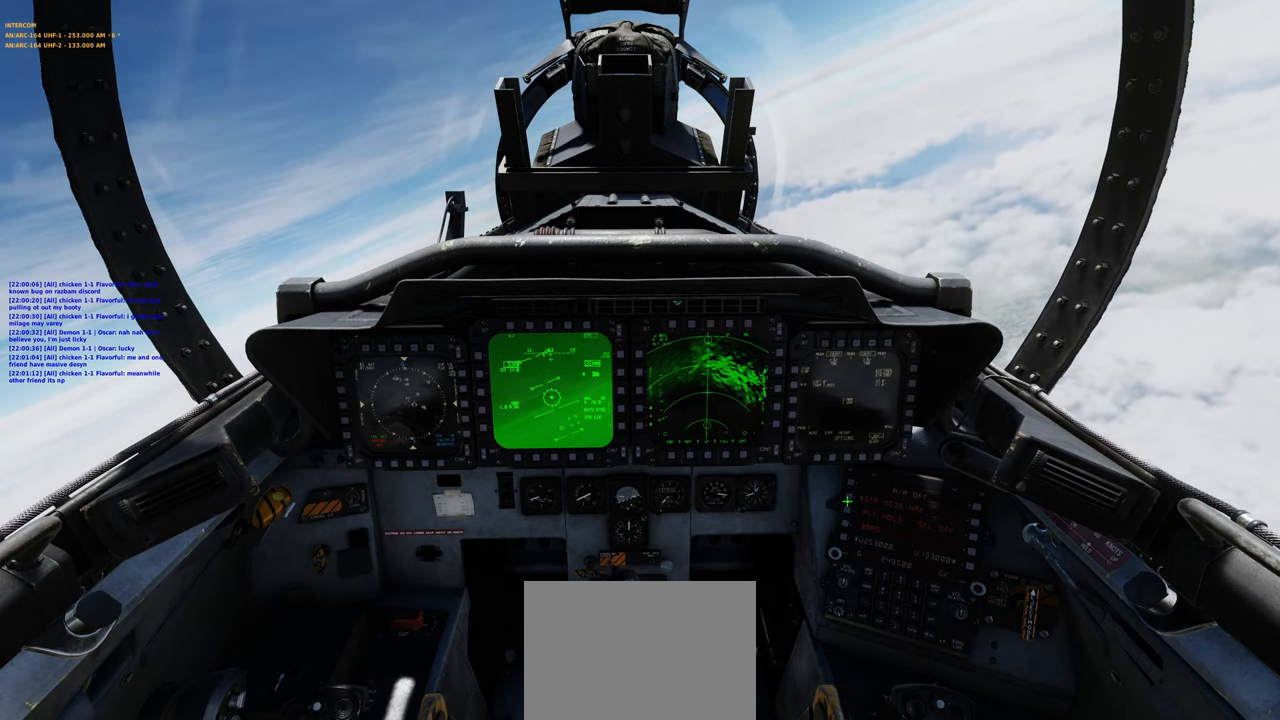
{"buttons": [], "left_stick": "center", "right_stick": "center", "events": [[150, "R1", "up"]]}
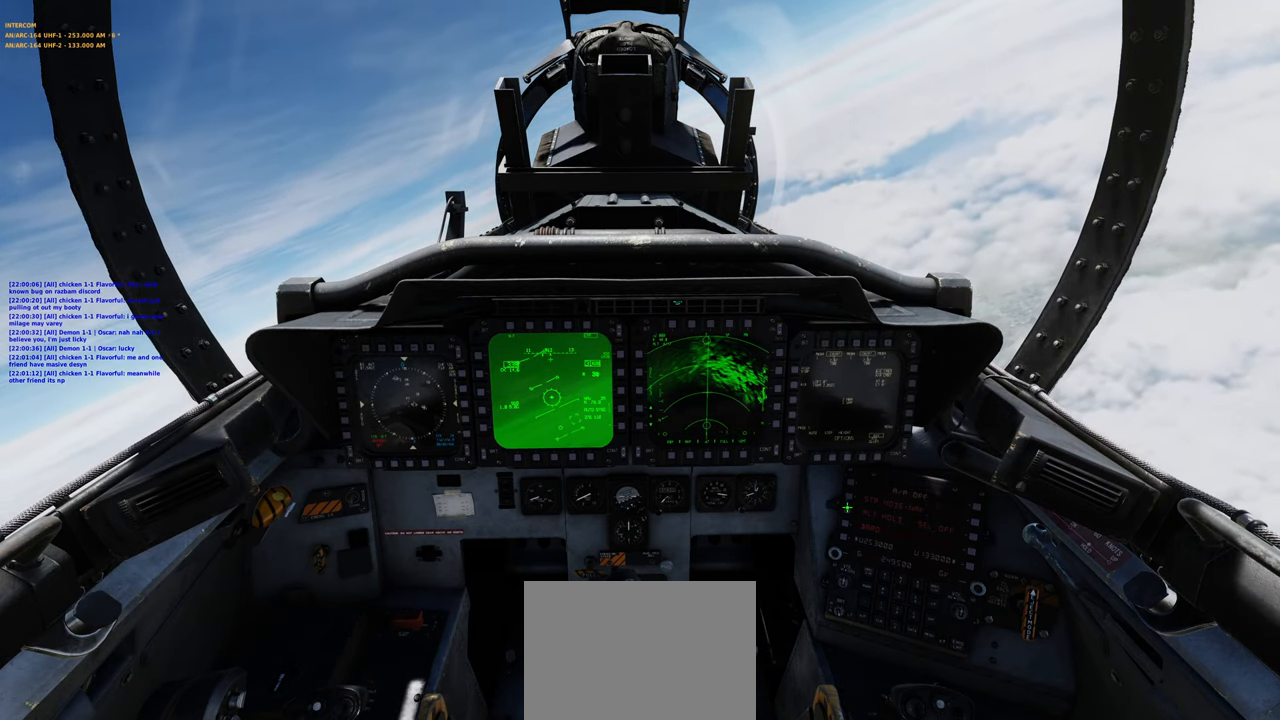
{"buttons": [], "left_stick": "center", "right_stick": "up", "events": [[133, "R1", "down"], [283, "R1", "up"], [400, "right_stick", "up"]]}
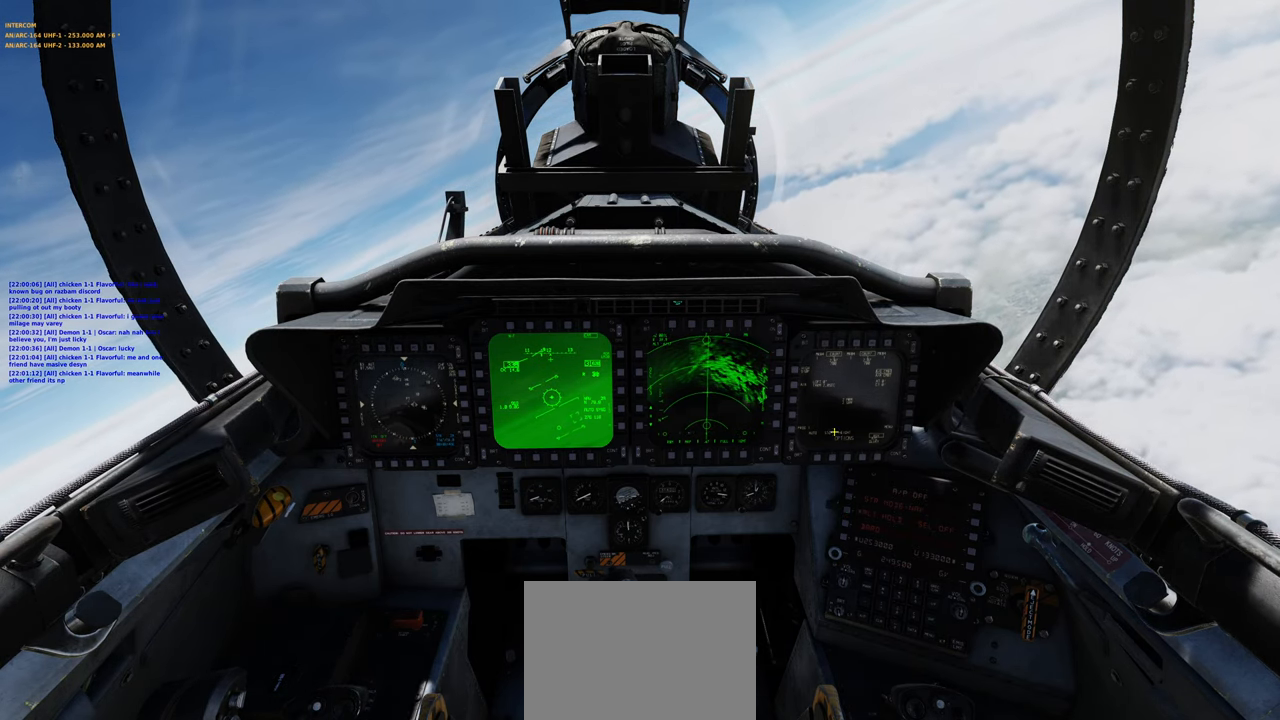
{"buttons": [], "left_stick": "center", "right_stick": "up", "events": []}
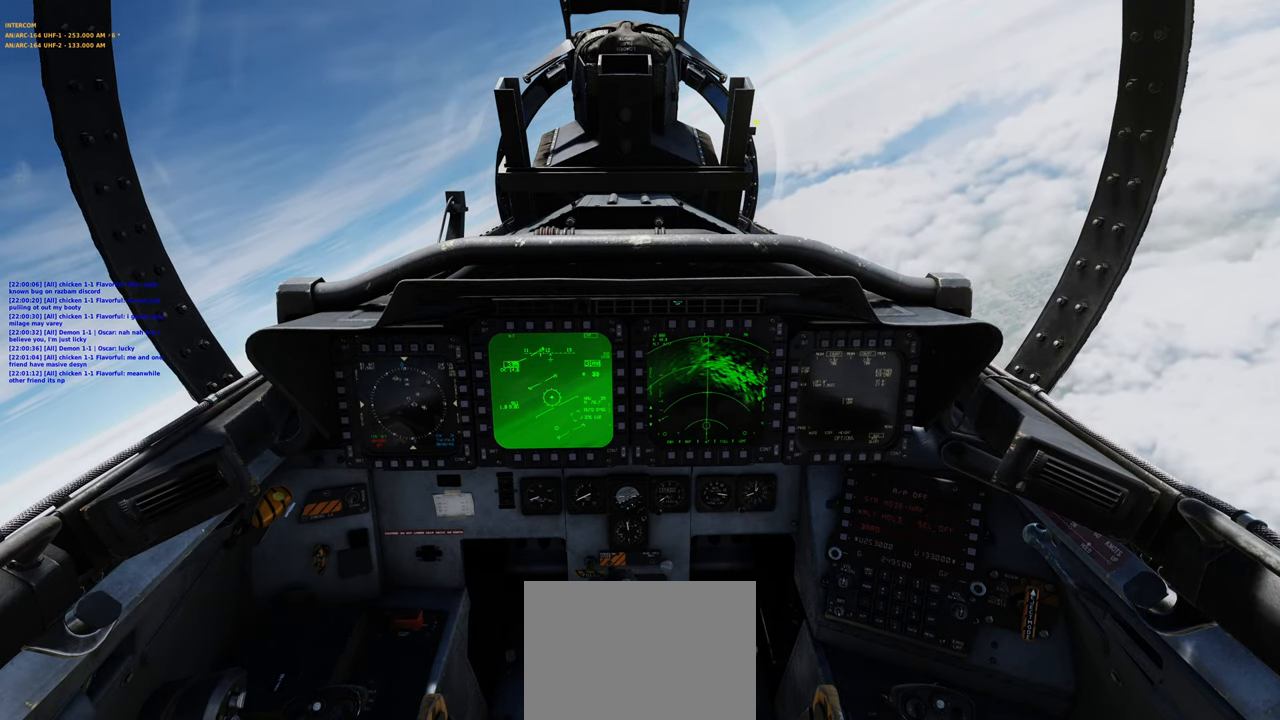
{"buttons": [], "left_stick": "center", "right_stick": "center", "events": [[133, "R1", "down"], [133, "right_stick", "center"], [233, "R3", "down"], [350, "R3", "up"], [383, "R1", "up"]]}
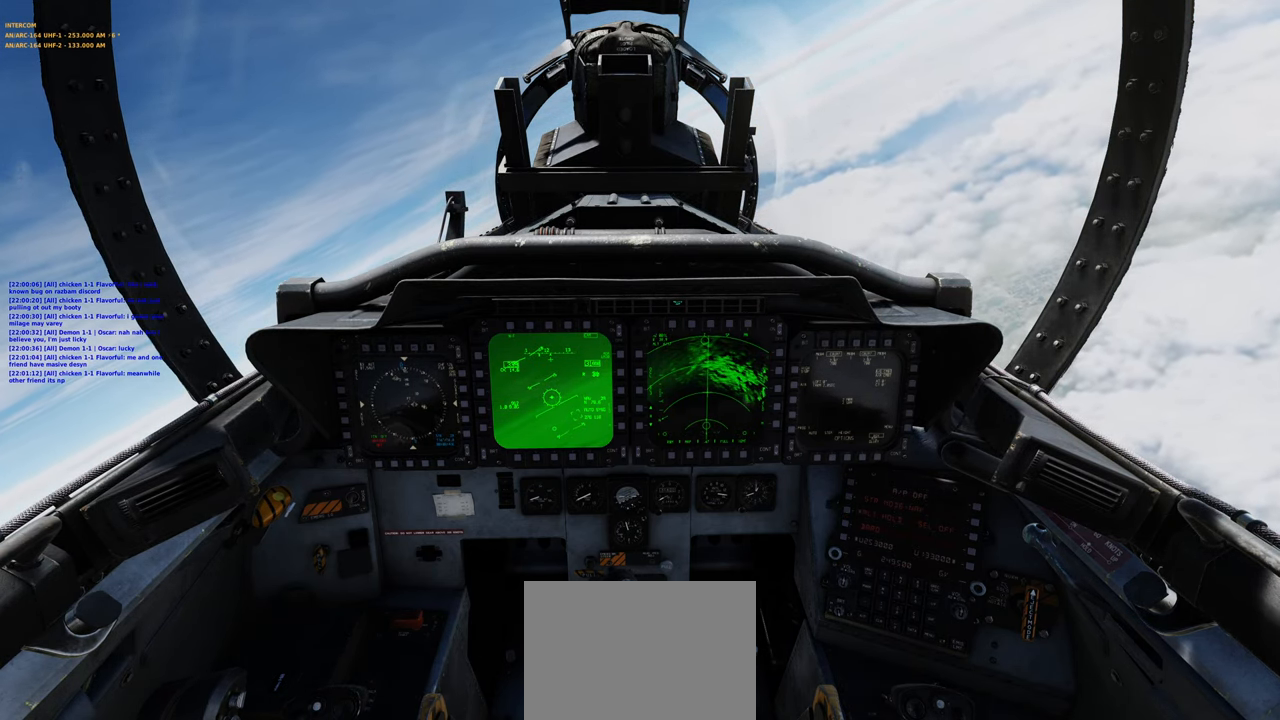
{"buttons": [], "left_stick": "center", "right_stick": "center", "events": [[133, "A", "down"], [183, "A", "up"], [283, "A", "down"], [333, "A", "up"], [433, "A", "down"], [483, "A", "up"]]}
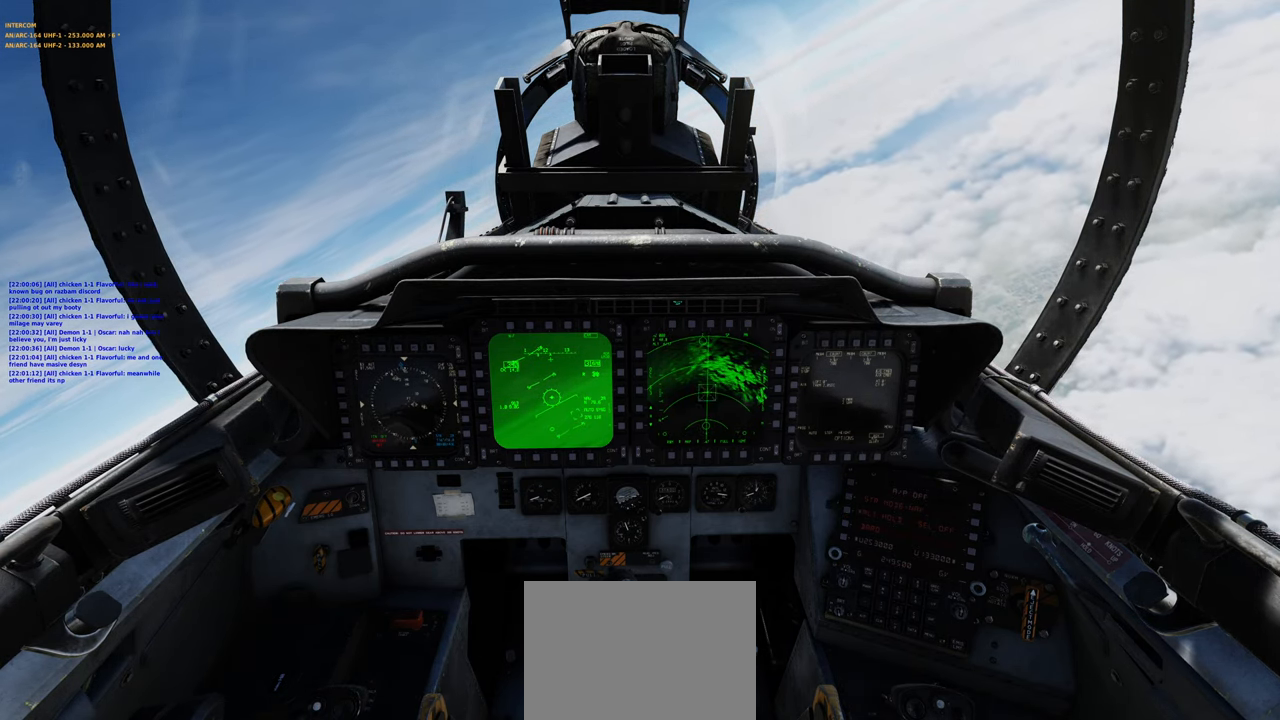
{"buttons": [], "left_stick": "center", "right_stick": "center", "events": [[83, "A", "down"], [133, "A", "up"], [233, "A", "down"], [300, "A", "up"], [400, "A", "down"], [417, "A", "up"]]}